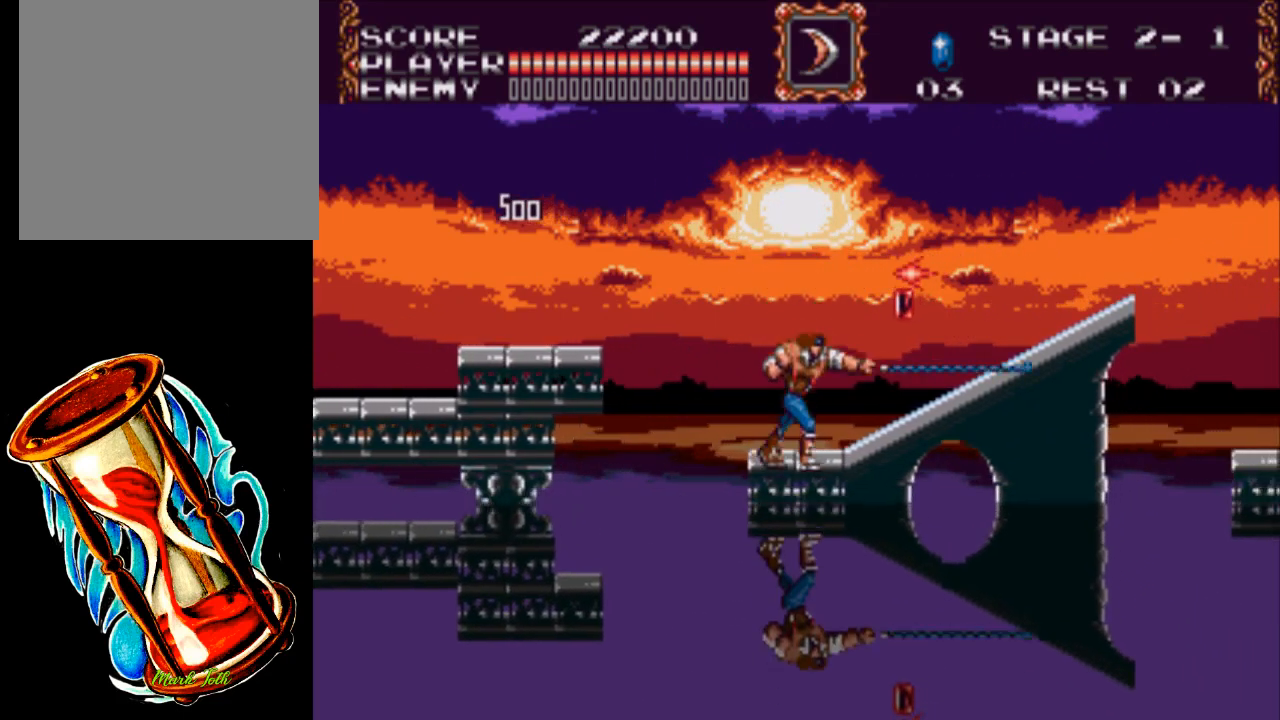
Gameplay with a controller (Xbox layout); each line is a JSON object with the inputs held at the frame after it. "events" lists button and stick changes between this image and that frame as [ms after this image, input, new state], when the widget could be followed in between. Not read: left_stick right_stick.
{"buttons": ["DPAD_RIGHT"], "events": []}
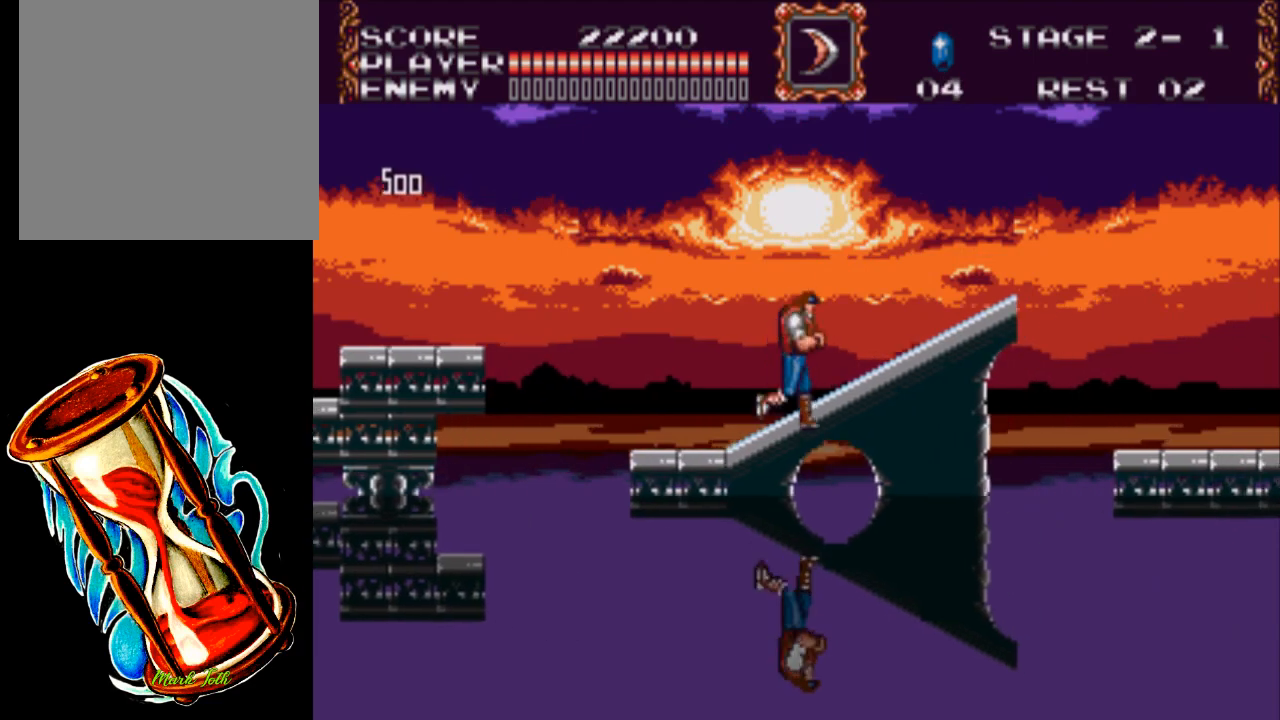
{"buttons": ["DPAD_RIGHT"], "events": []}
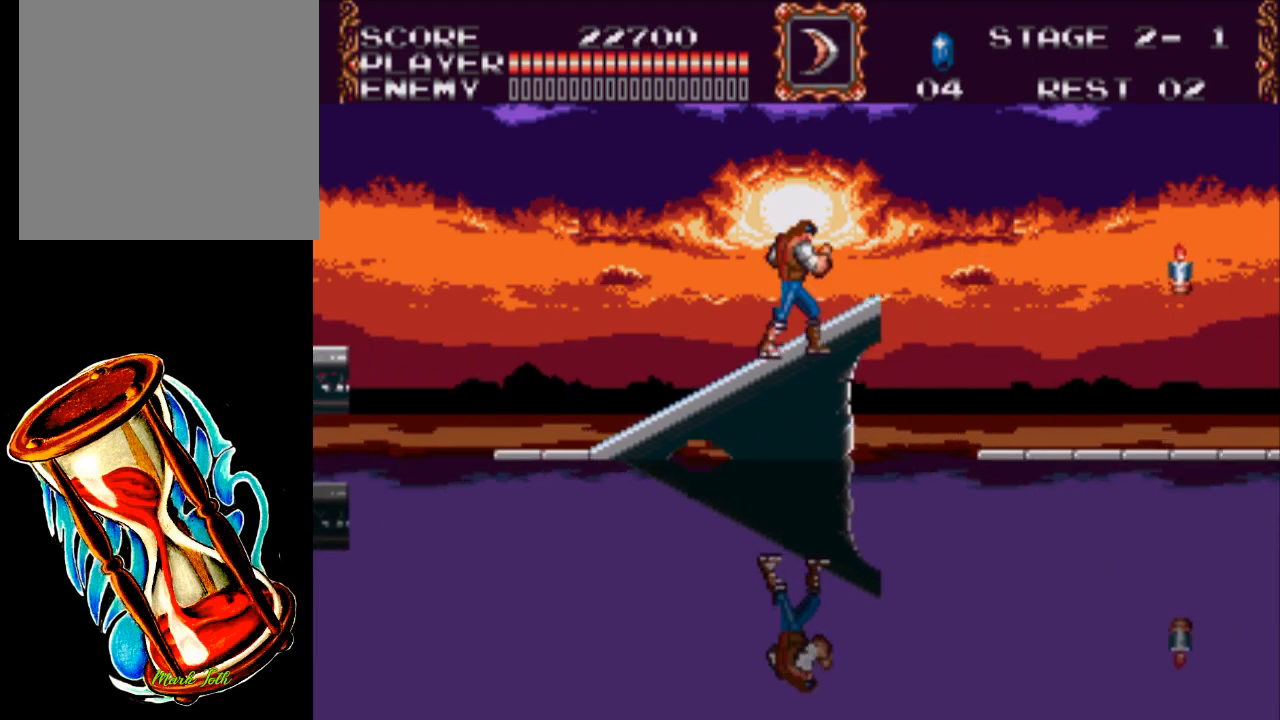
{"buttons": ["DPAD_RIGHT"], "events": [[167, "A", "down"], [367, "A", "up"]]}
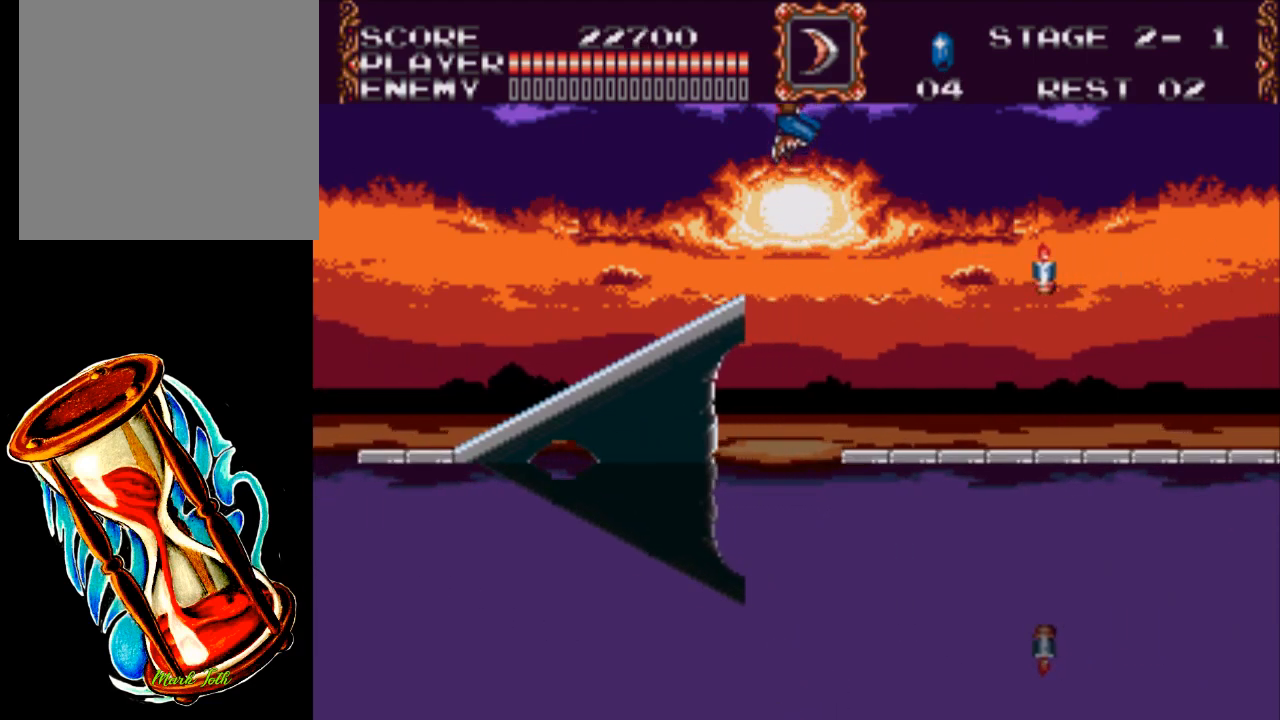
{"buttons": [], "events": [[150, "DPAD_RIGHT", "up"]]}
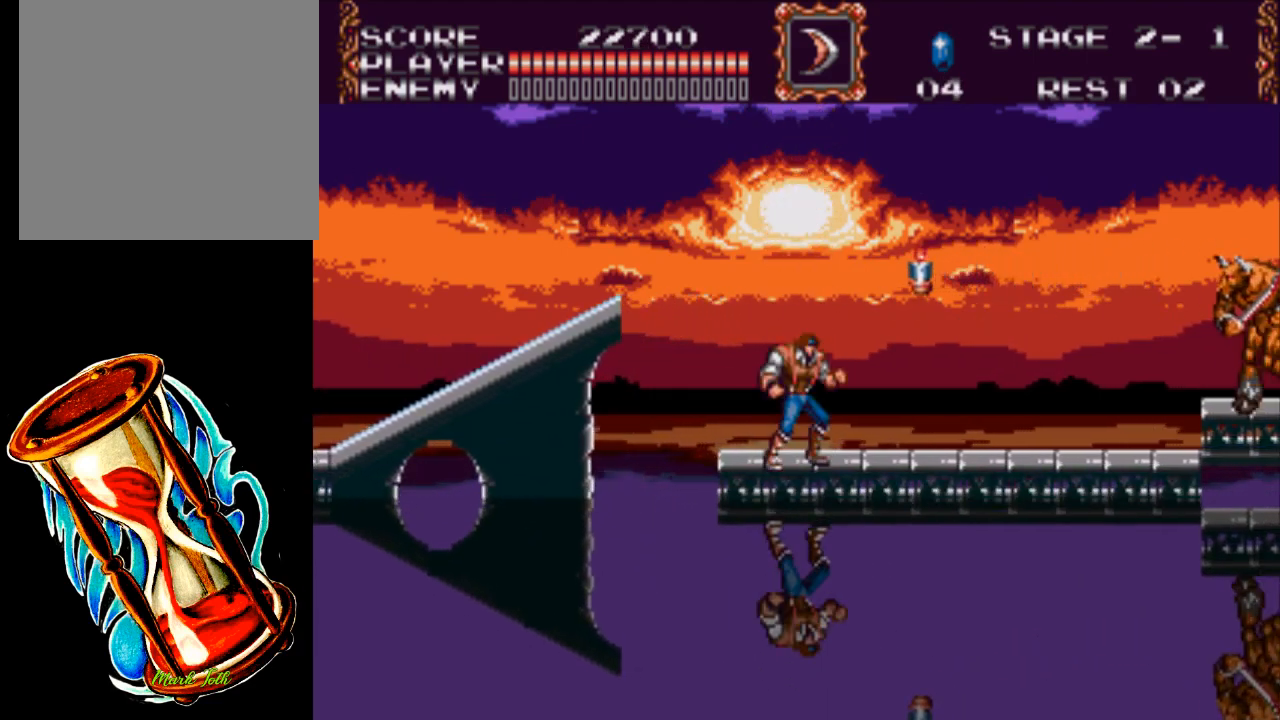
{"buttons": ["DPAD_RIGHT"], "events": [[383, "DPAD_RIGHT", "down"]]}
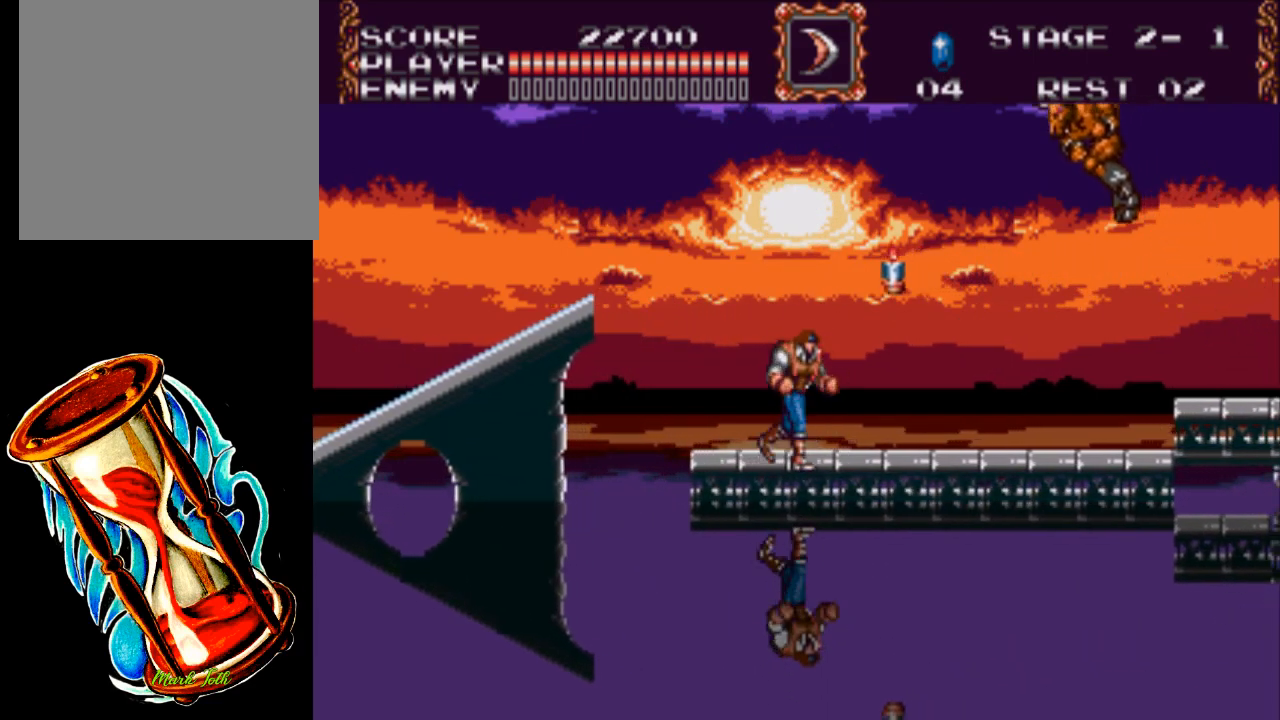
{"buttons": ["X"], "events": [[17, "DPAD_RIGHT", "up"], [83, "X", "down"]]}
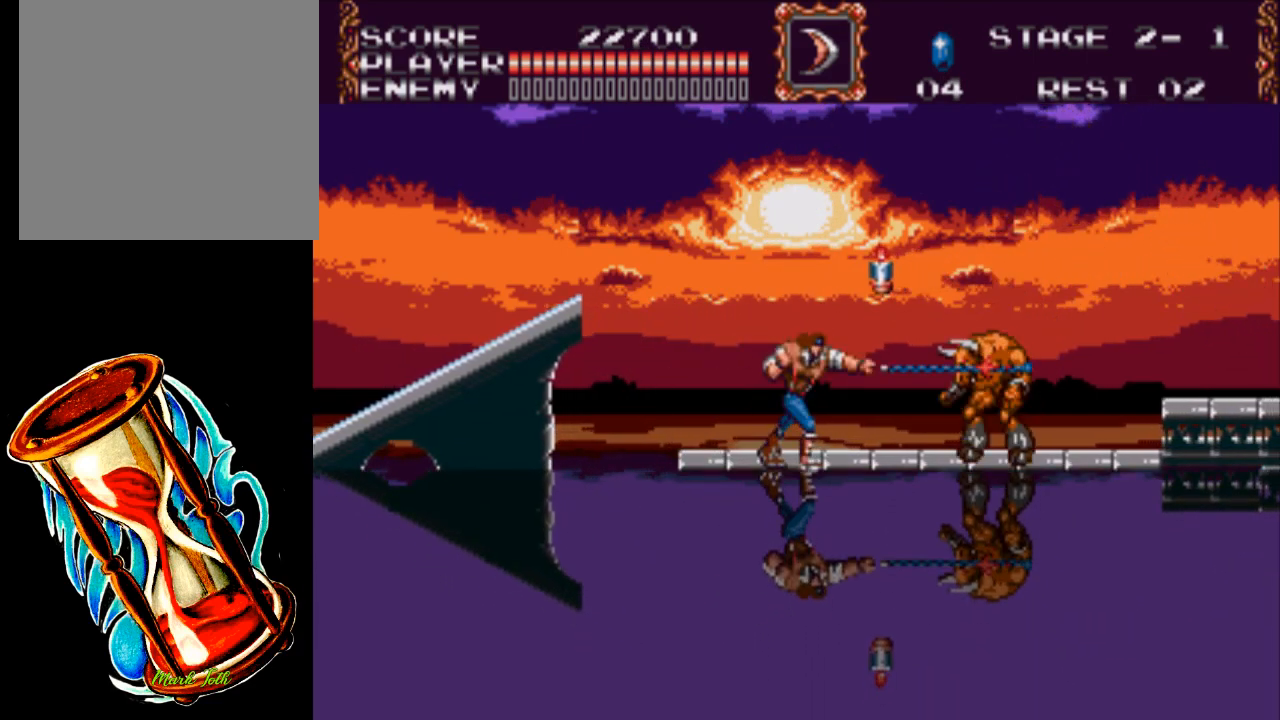
{"buttons": ["X"], "events": [[350, "X", "up"], [450, "X", "down"]]}
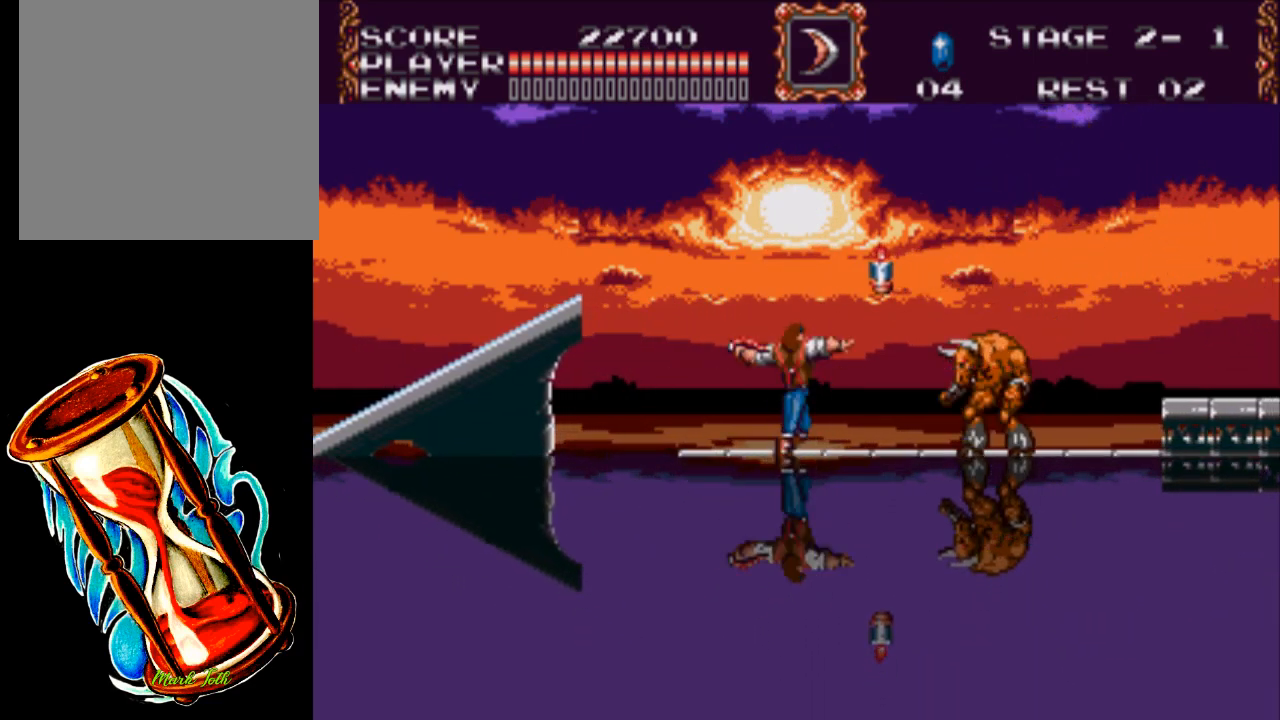
{"buttons": ["X", "DPAD_RIGHT"], "events": [[467, "DPAD_RIGHT", "down"]]}
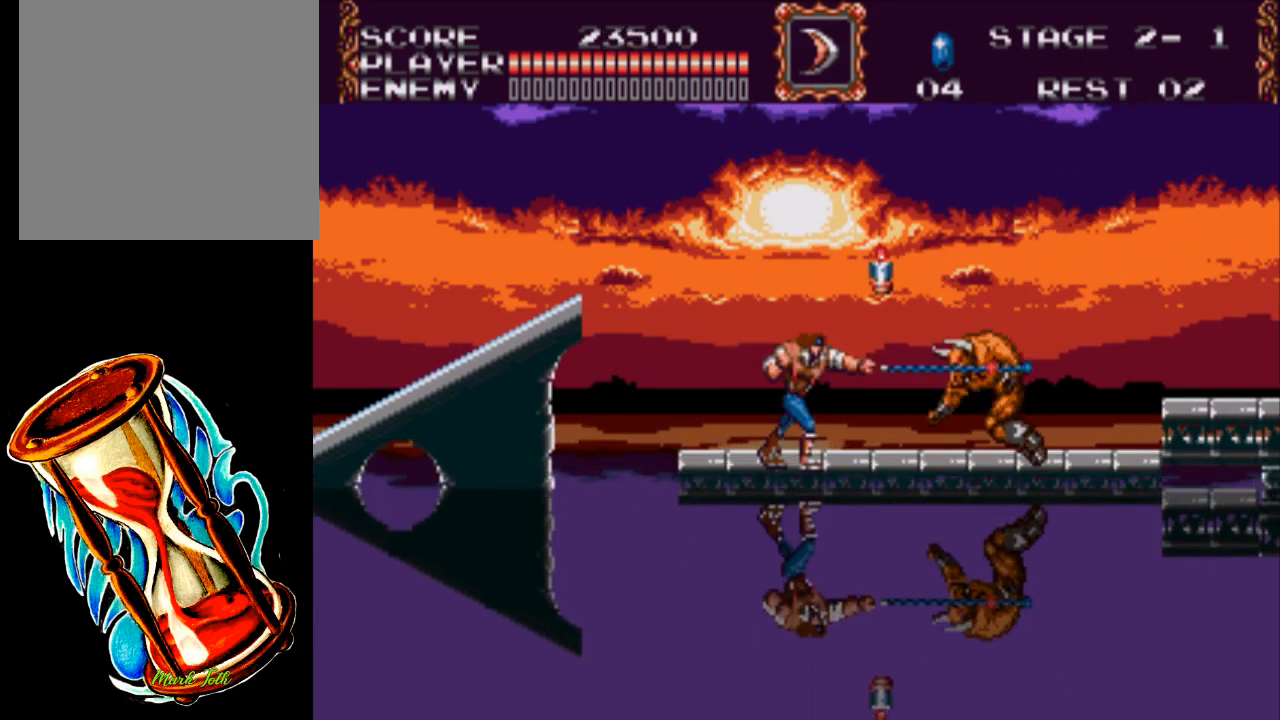
{"buttons": ["DPAD_RIGHT"], "events": [[200, "X", "up"]]}
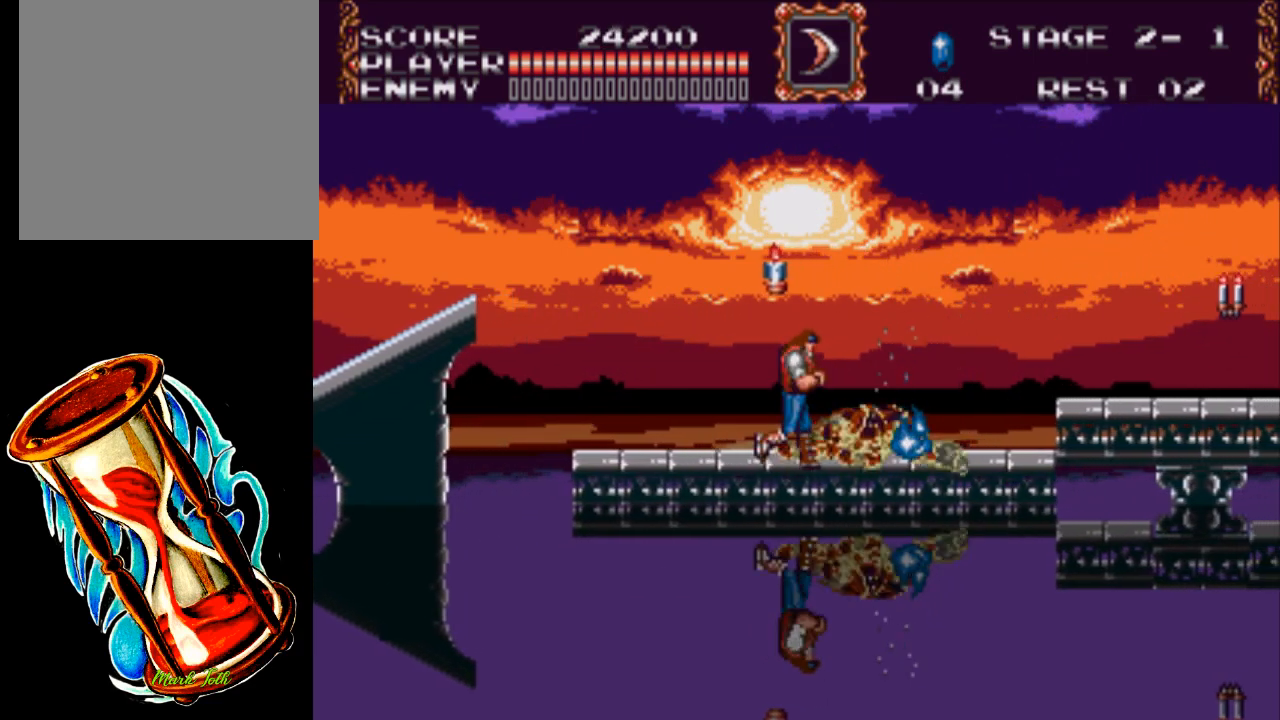
{"buttons": ["DPAD_RIGHT"], "events": []}
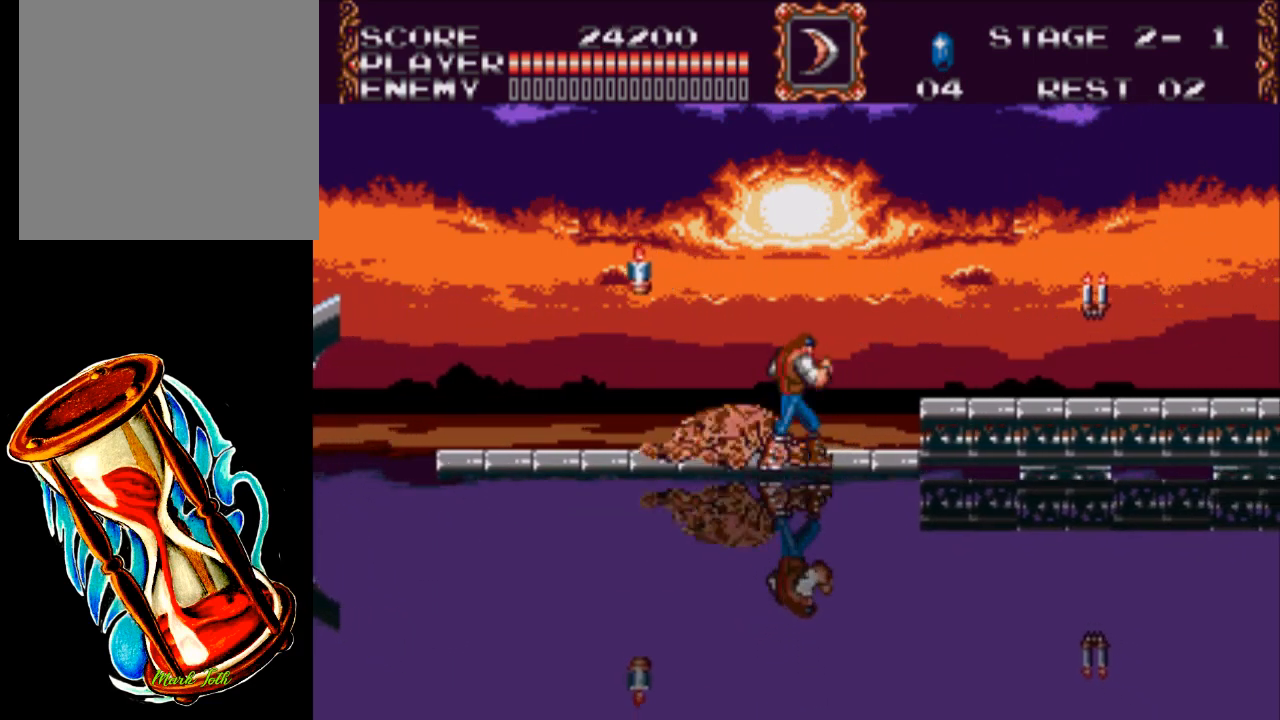
{"buttons": ["X", "DPAD_RIGHT"], "events": [[17, "A", "down"], [183, "X", "down"], [317, "A", "up"]]}
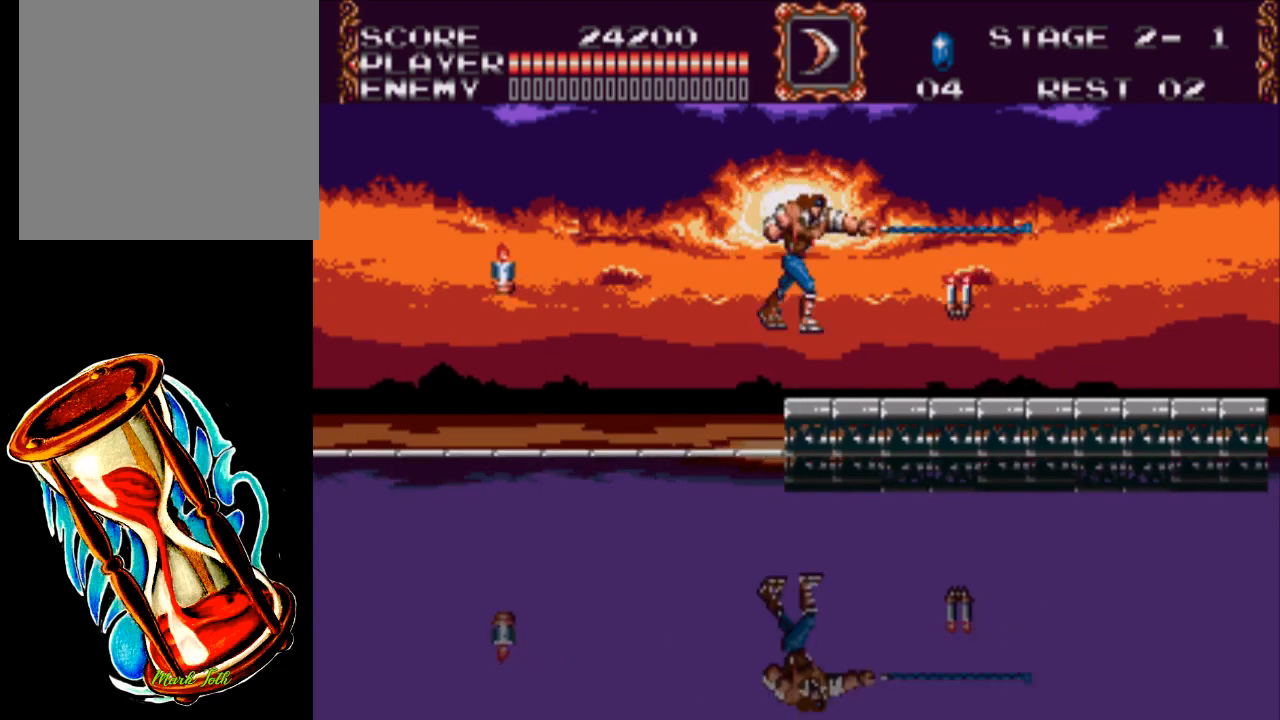
{"buttons": ["DPAD_RIGHT"], "events": [[17, "X", "up"]]}
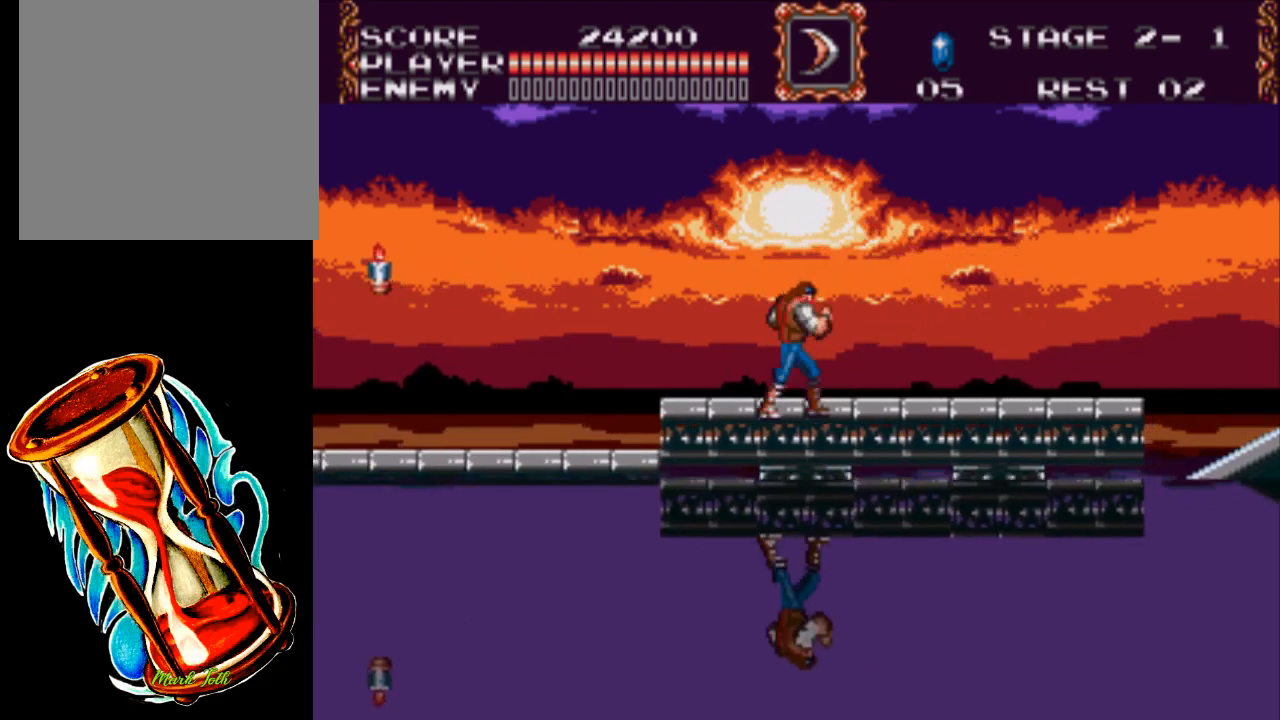
{"buttons": ["DPAD_RIGHT"], "events": []}
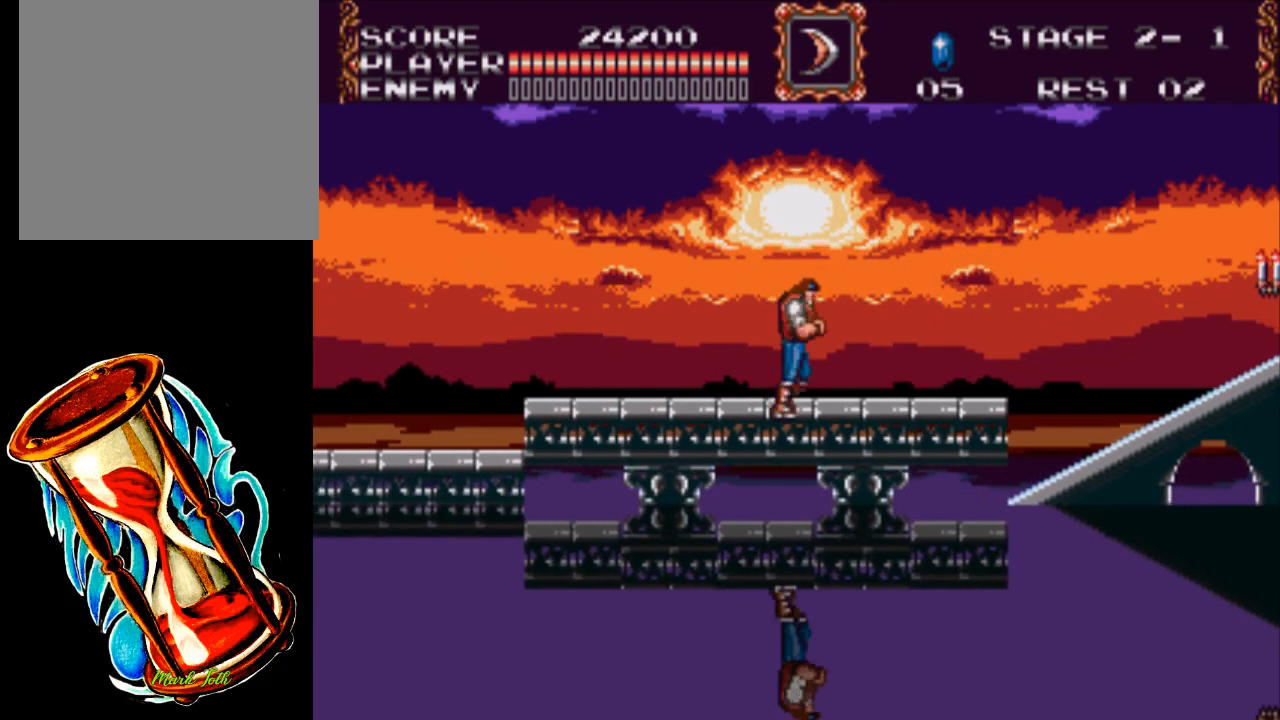
{"buttons": [], "events": [[17, "DPAD_RIGHT", "up"]]}
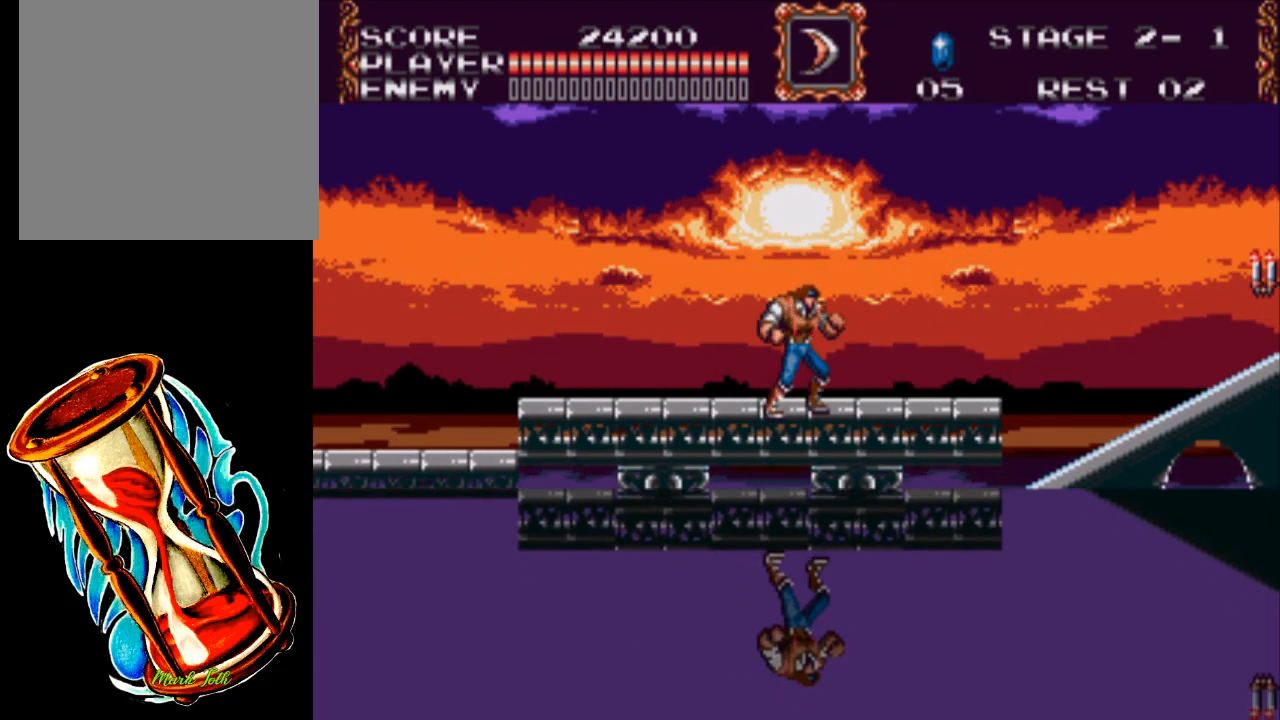
{"buttons": ["DPAD_RIGHT"], "events": [[267, "DPAD_RIGHT", "down"]]}
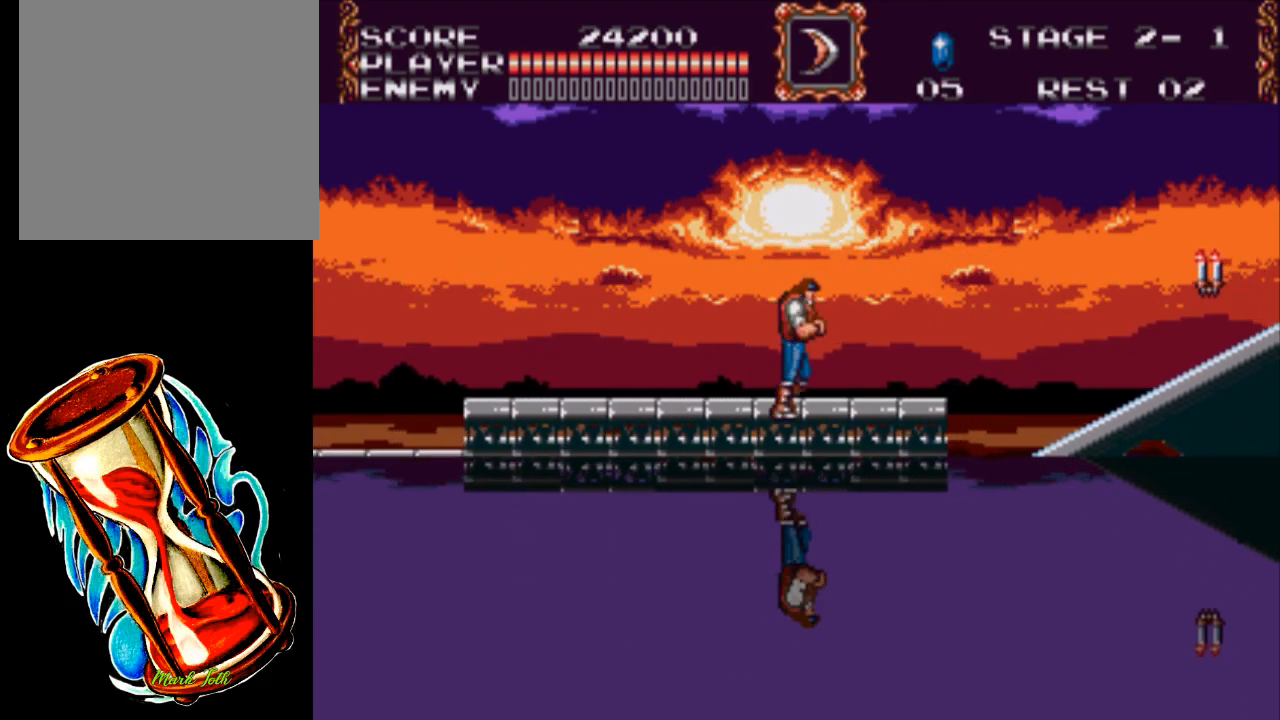
{"buttons": ["A", "DPAD_RIGHT"], "events": [[467, "A", "down"]]}
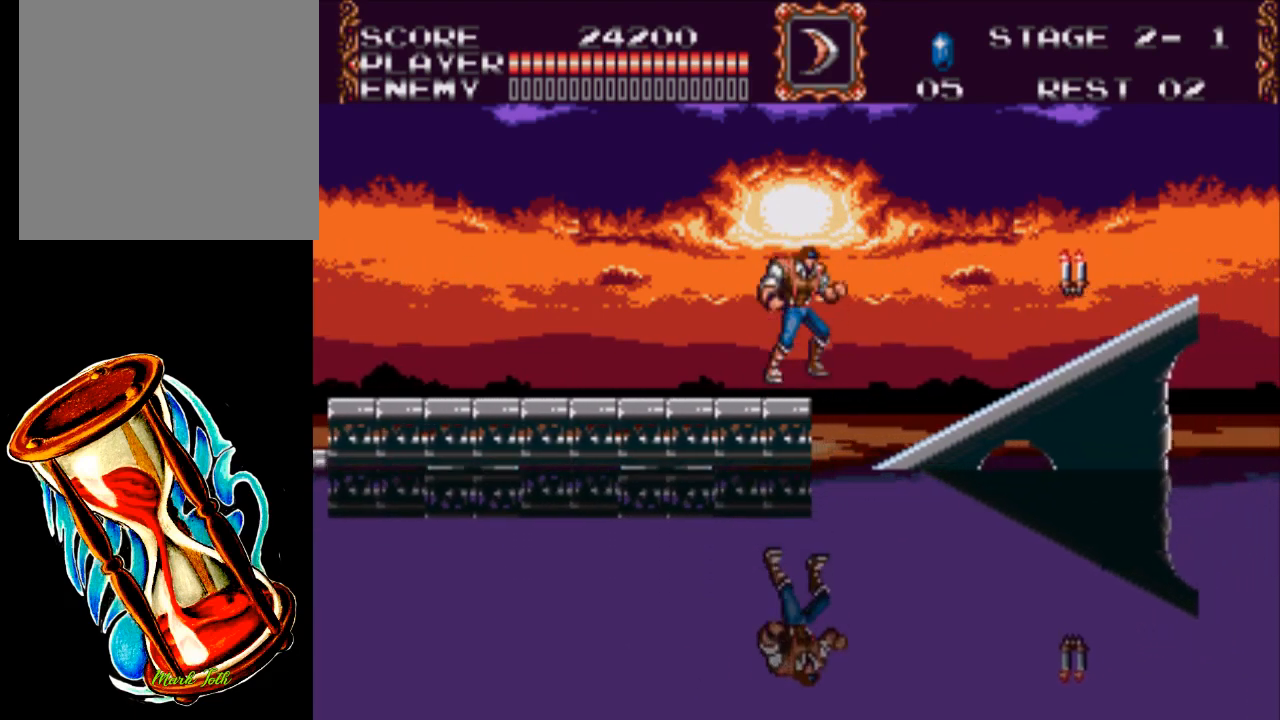
{"buttons": ["X", "DPAD_RIGHT"], "events": [[167, "X", "down"], [350, "A", "up"]]}
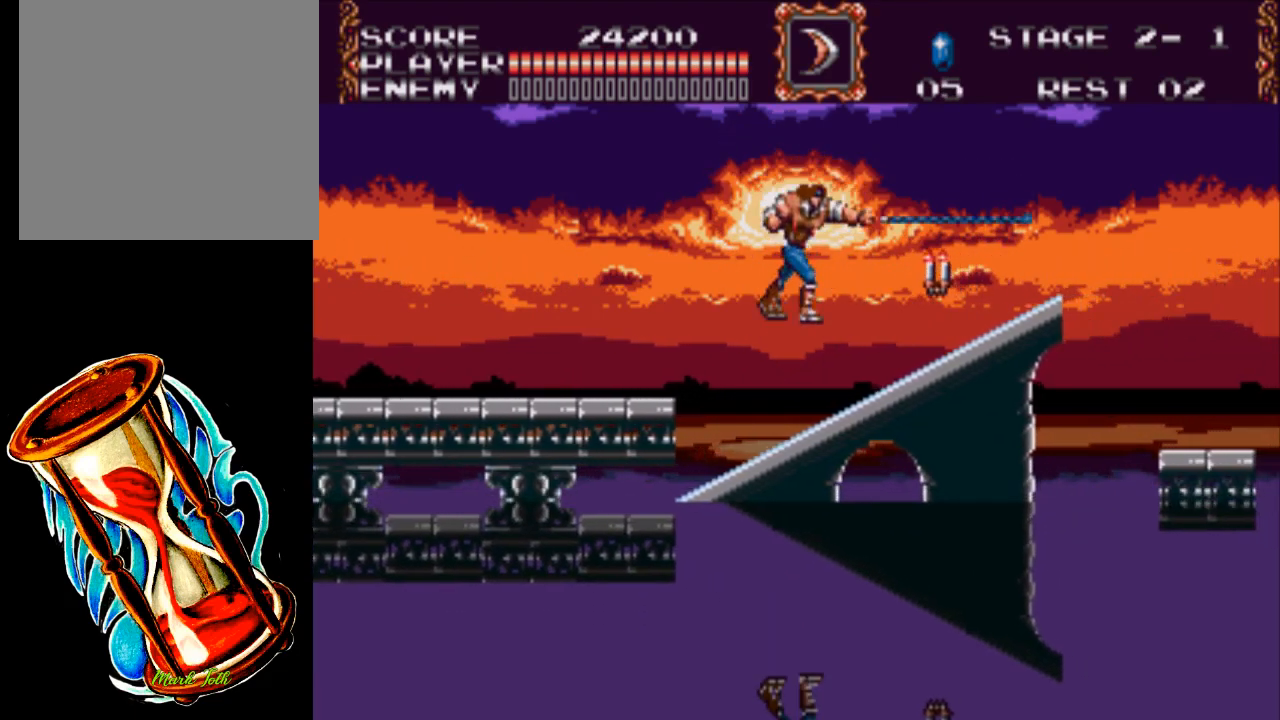
{"buttons": ["DPAD_RIGHT"], "events": [[17, "X", "up"]]}
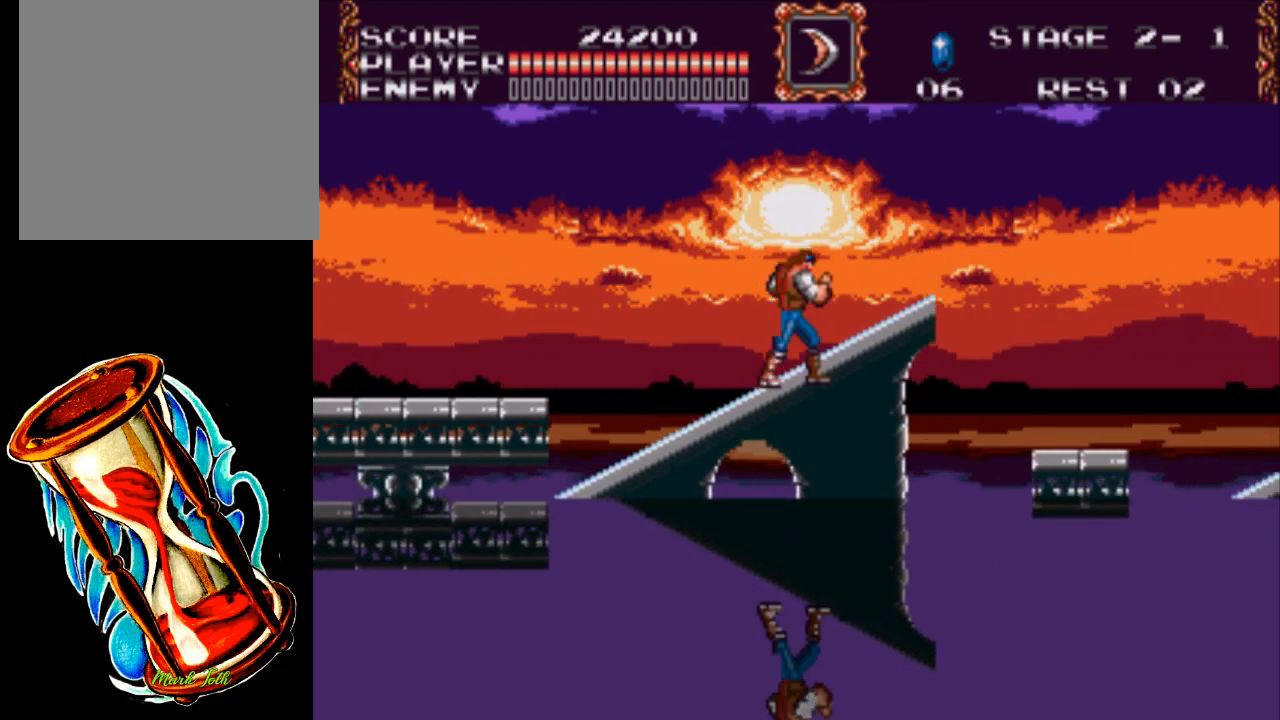
{"buttons": ["A", "DPAD_RIGHT"], "events": [[283, "A", "down"]]}
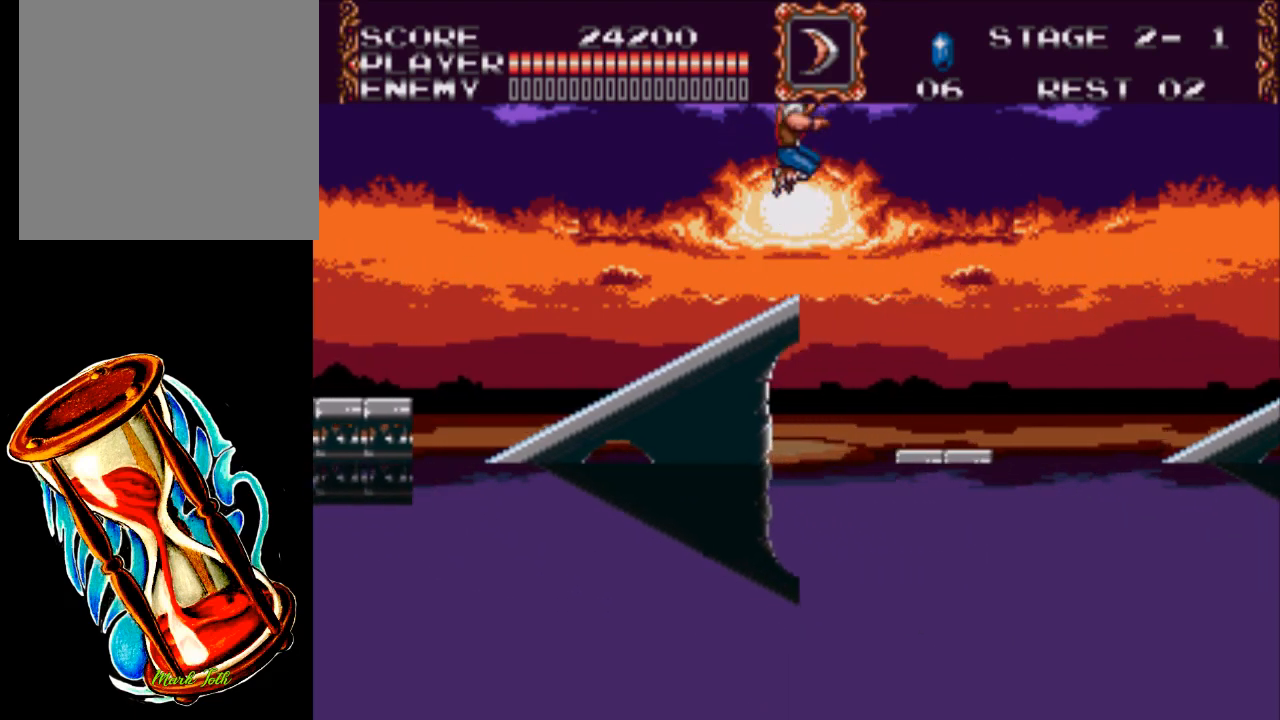
{"buttons": ["DPAD_RIGHT"], "events": [[17, "A", "up"]]}
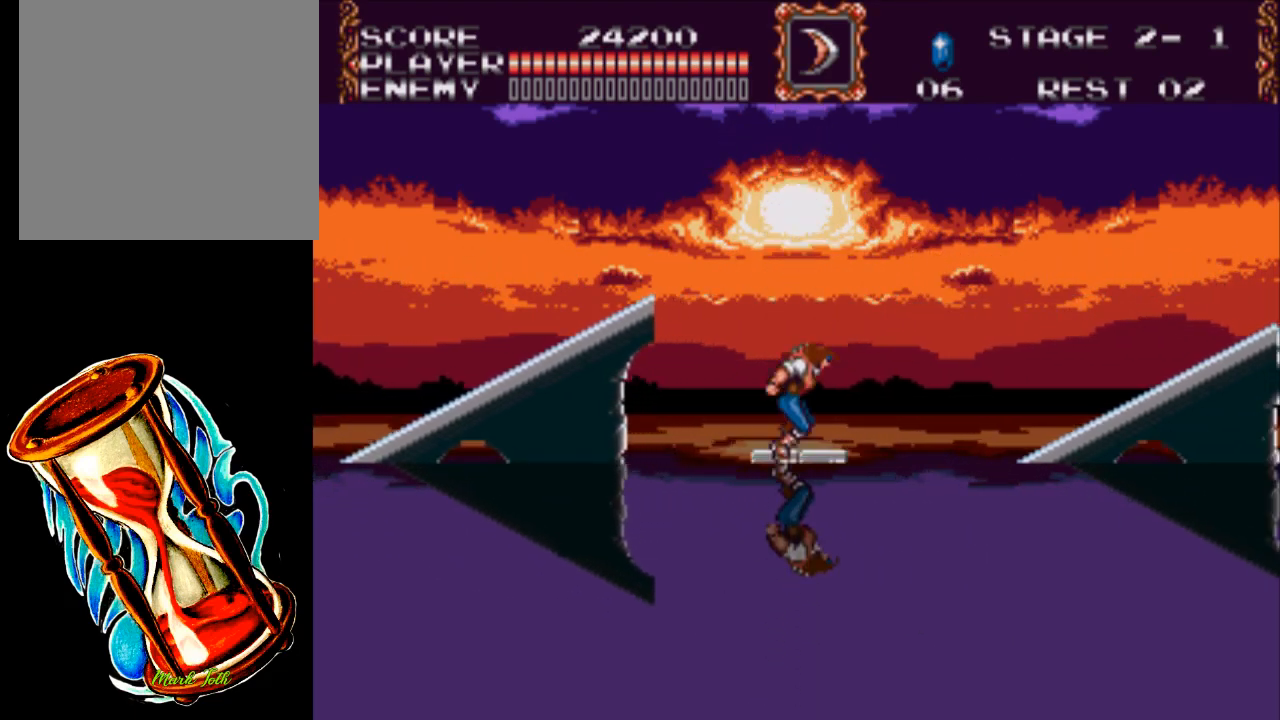
{"buttons": ["DPAD_RIGHT"], "events": [[133, "A", "down"], [500, "A", "up"]]}
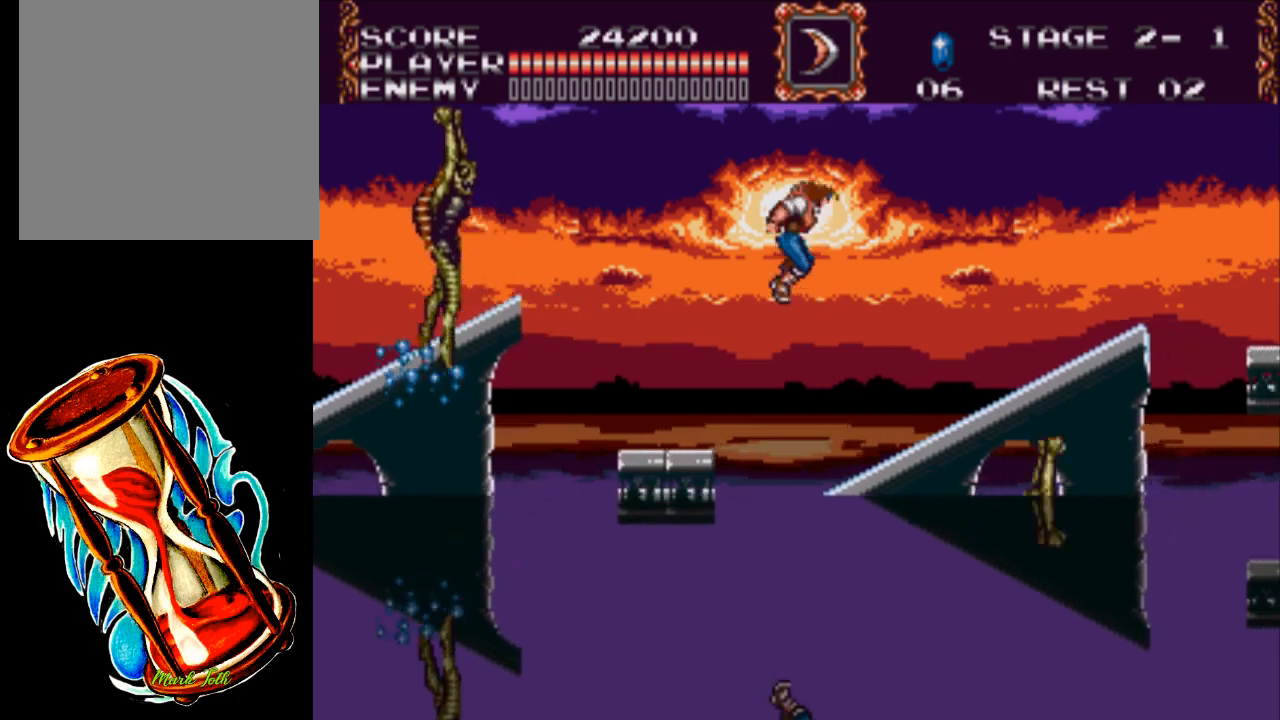
{"buttons": [], "events": [[433, "DPAD_RIGHT", "up"]]}
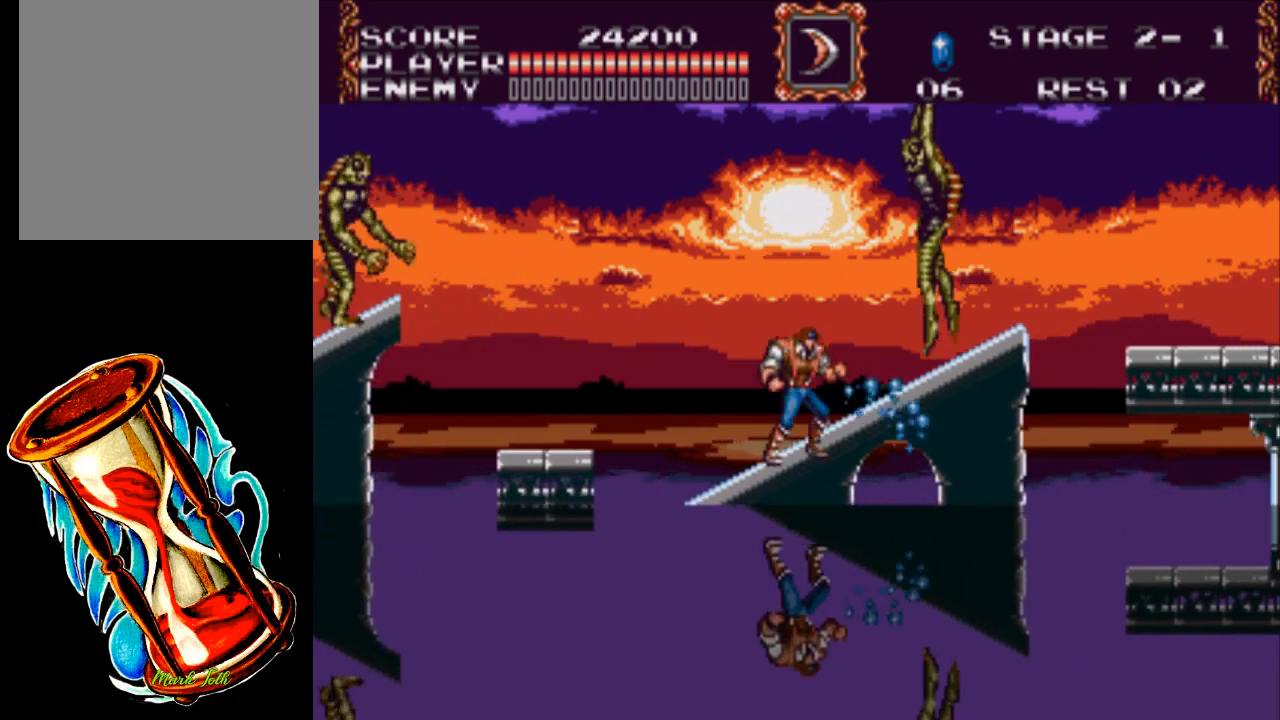
{"buttons": ["DPAD_RIGHT"], "events": [[67, "X", "down"], [417, "DPAD_RIGHT", "down"], [500, "X", "up"]]}
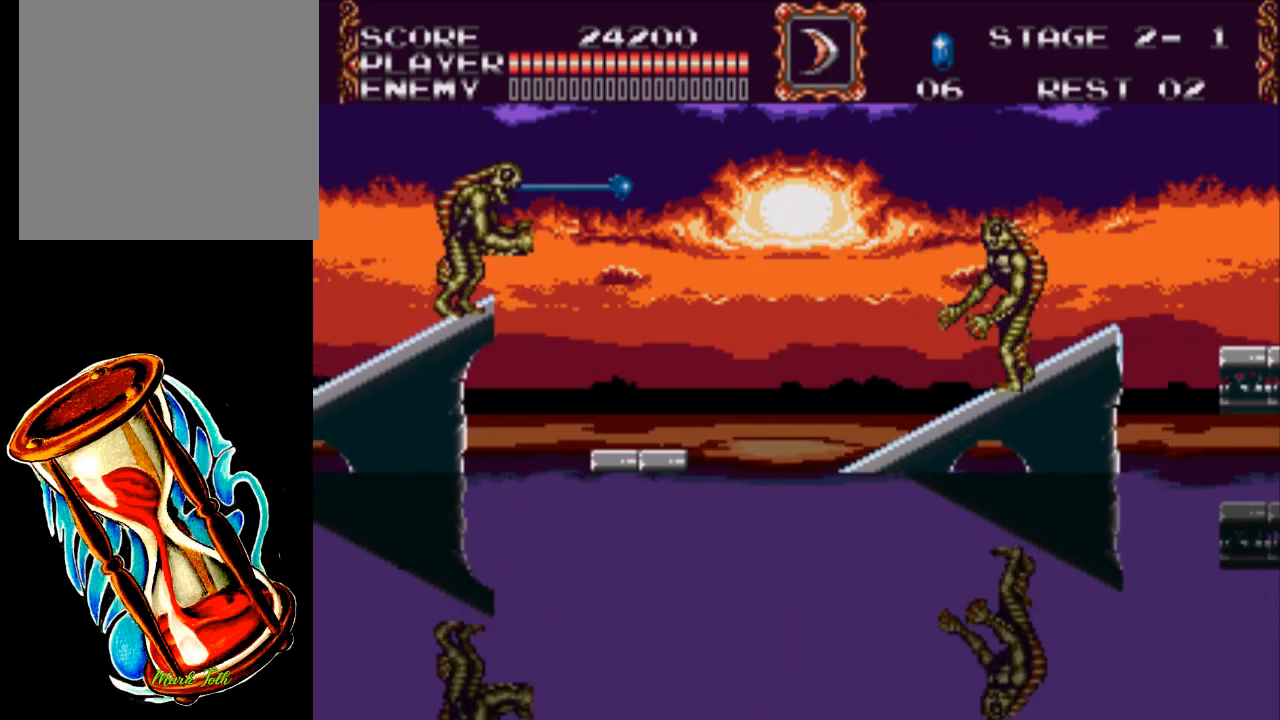
{"buttons": ["A", "DPAD_RIGHT"], "events": [[483, "A", "down"]]}
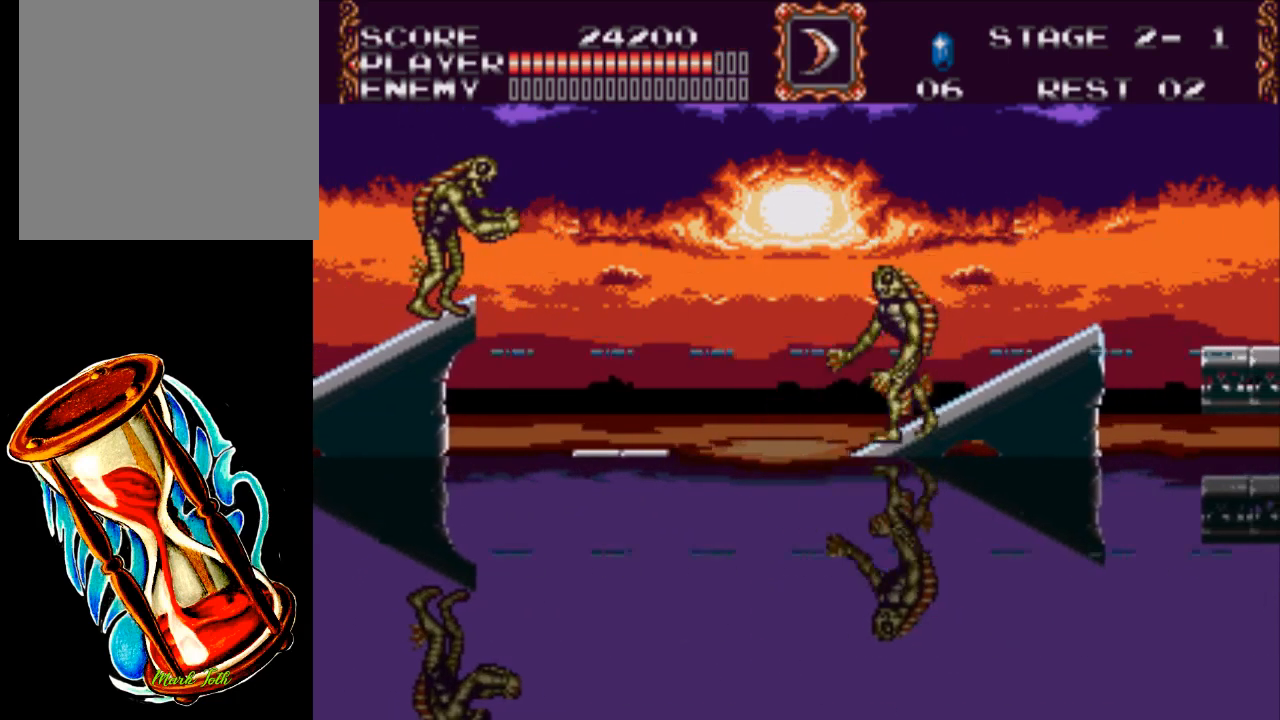
{"buttons": ["DPAD_RIGHT"], "events": [[83, "X", "down"], [150, "A", "up"], [383, "X", "up"]]}
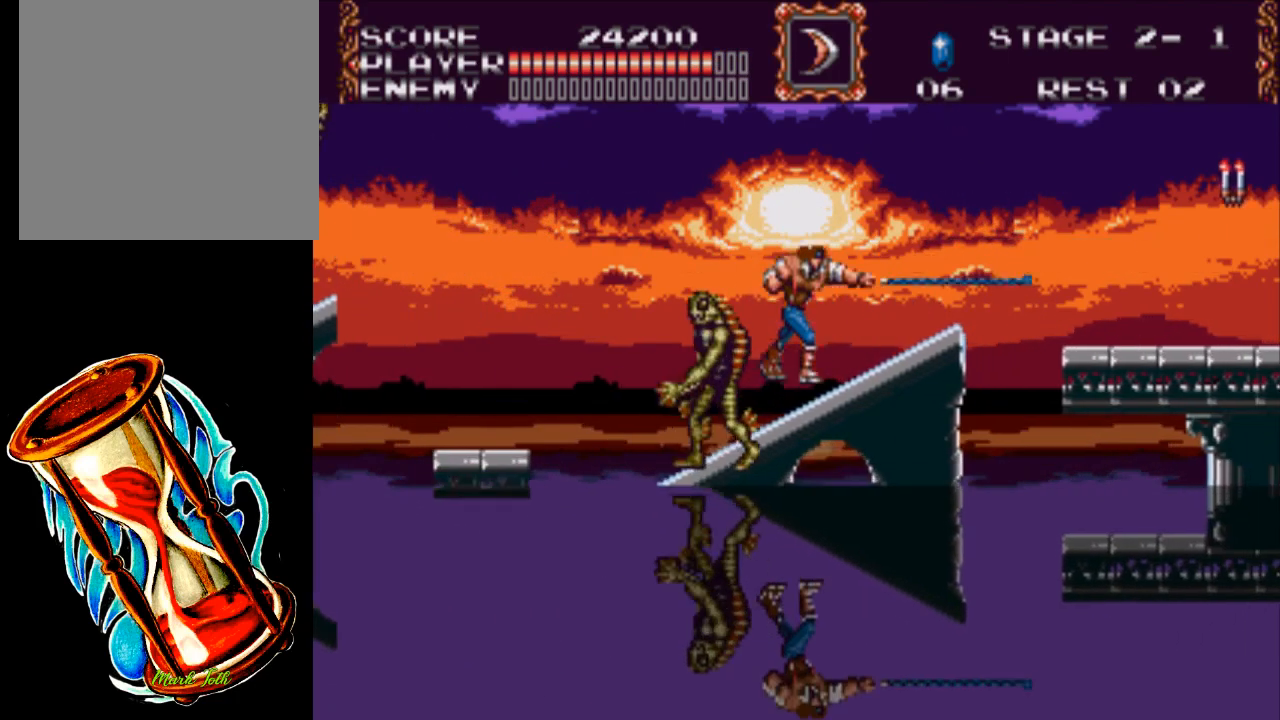
{"buttons": ["DPAD_RIGHT"], "events": []}
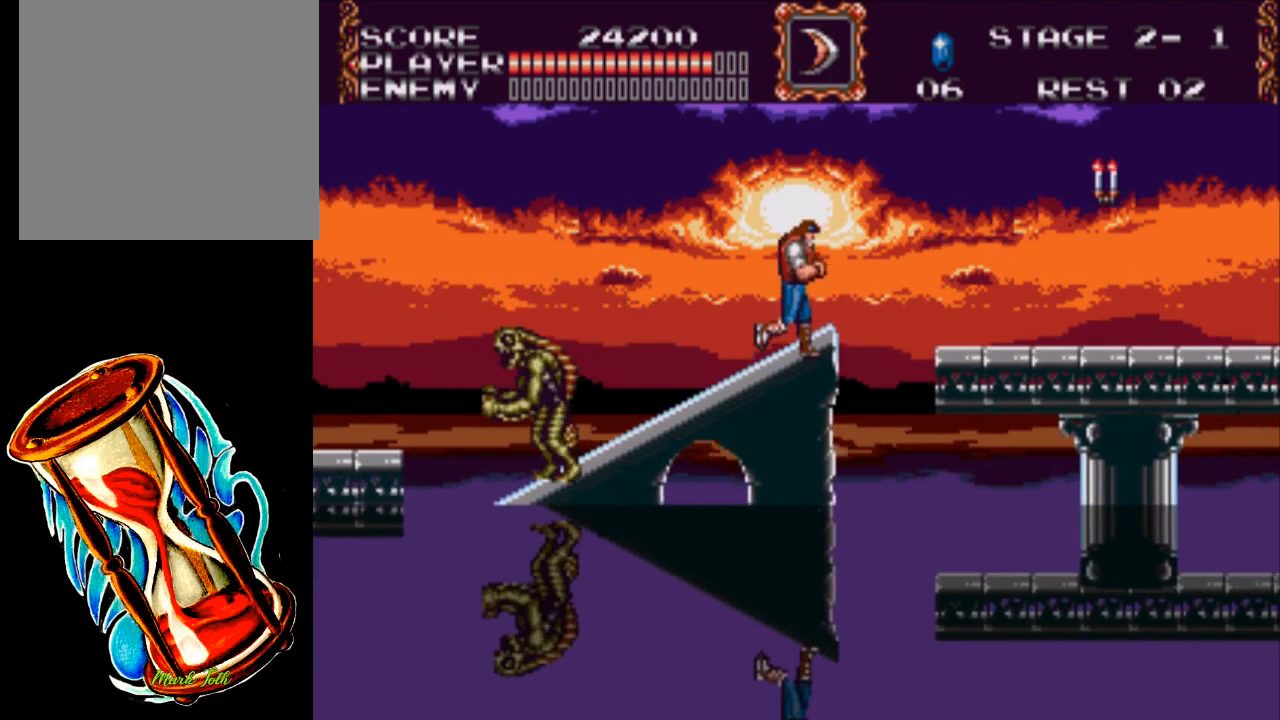
{"buttons": ["A", "X", "DPAD_RIGHT"], "events": [[50, "A", "down"], [217, "X", "down"]]}
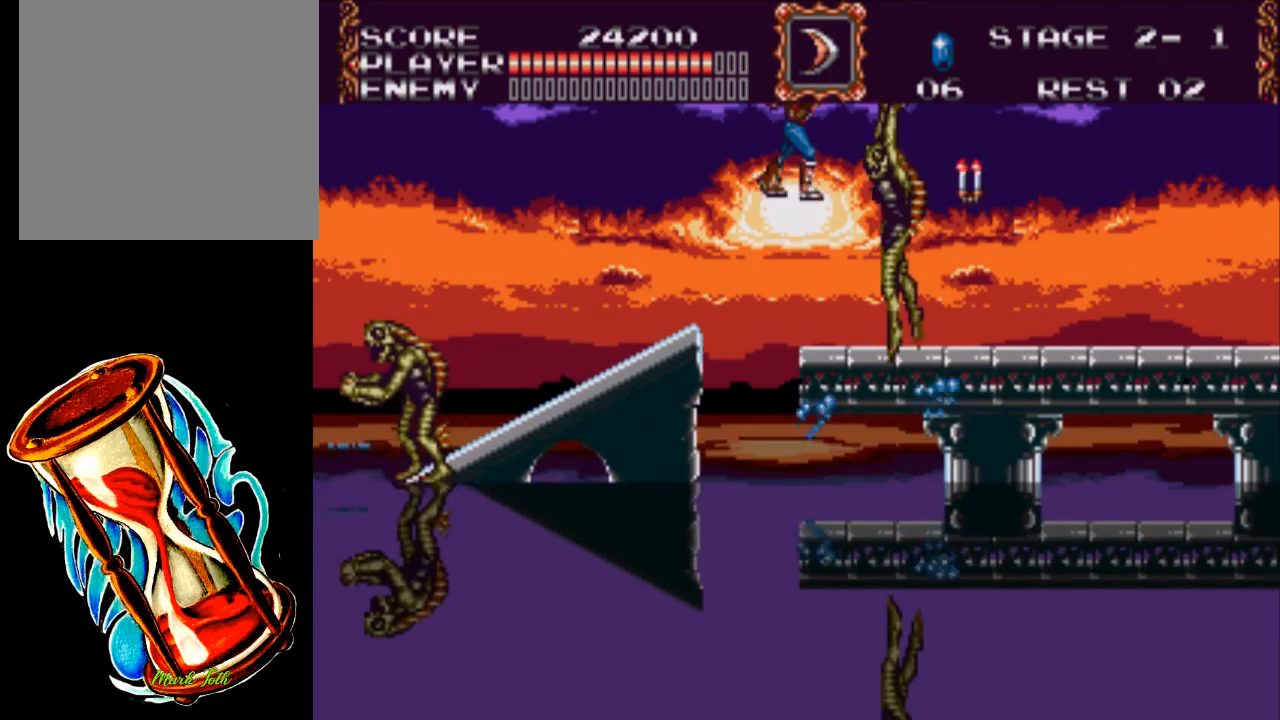
{"buttons": ["DPAD_RIGHT"], "events": [[333, "A", "up"], [333, "X", "up"]]}
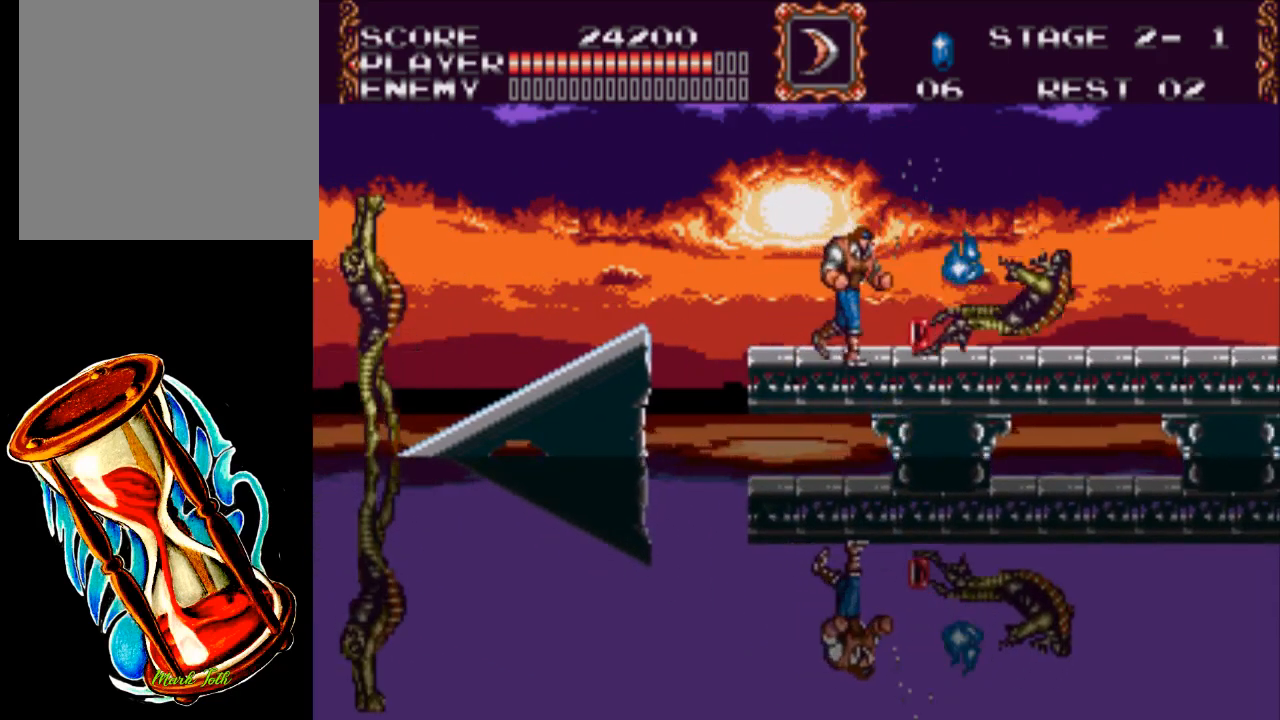
{"buttons": ["DPAD_RIGHT"], "events": []}